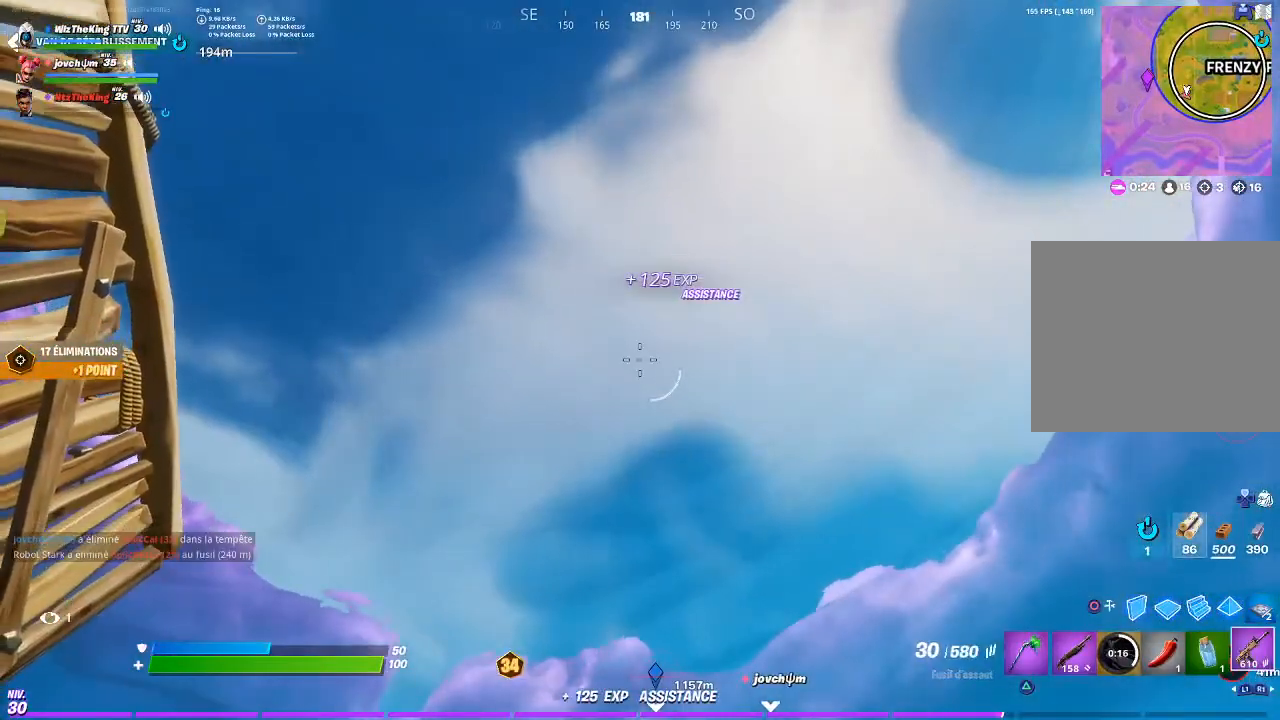
Gameplay with a controller (PlayStation layout); each line is a JSON object with the inputs held at the frame after it. "events" lists button and stick changes between this image and that frame as [ms after this image, input, new state], when the widget could be followed in between.
{"buttons": [], "left_stick": "center", "right_stick": "center", "events": [[234, "left_stick", "center"]]}
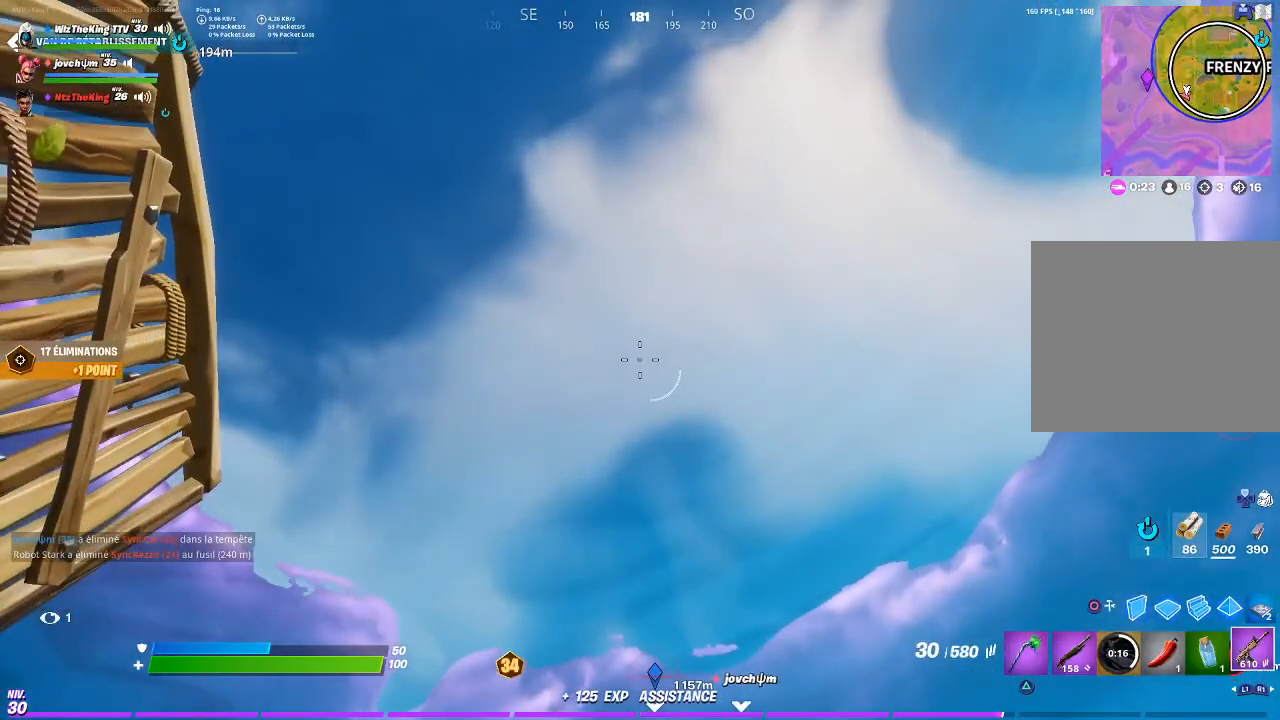
{"buttons": [], "left_stick": "center", "right_stick": "center", "events": []}
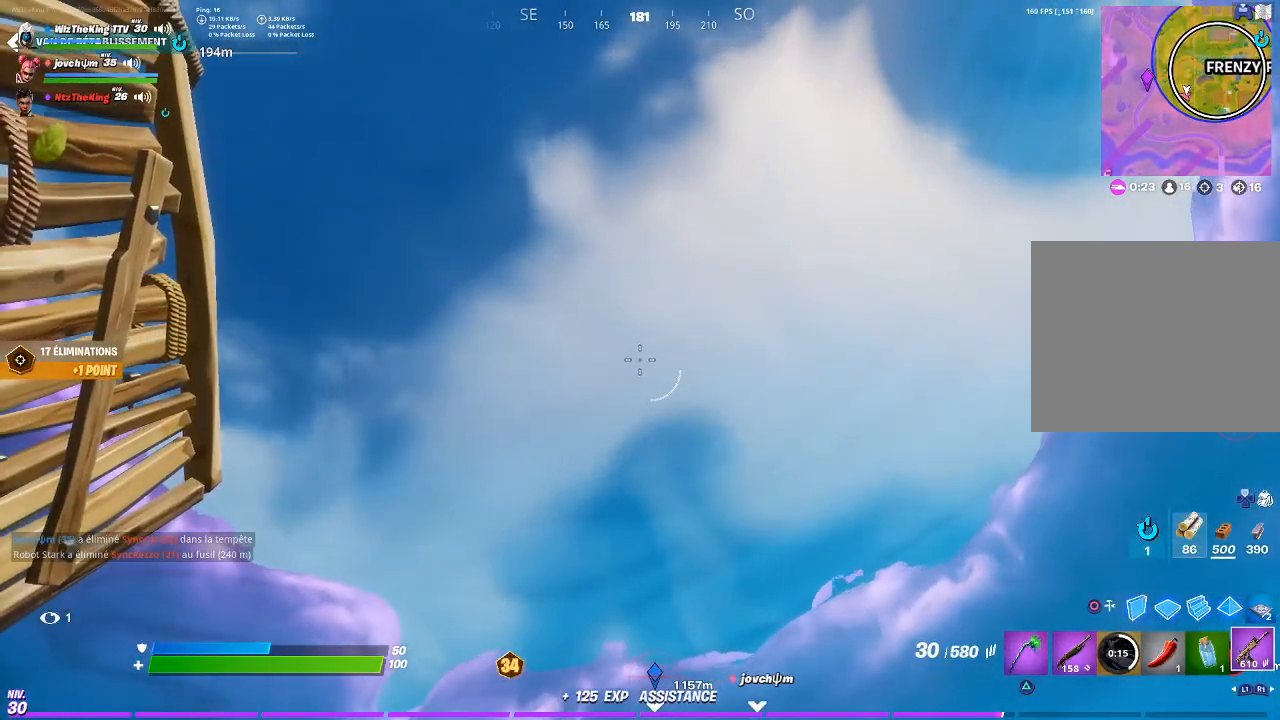
{"buttons": ["L2"], "left_stick": "down-right", "right_stick": "center", "events": [[33, "left_stick", "left"], [300, "left_stick", "center"], [334, "R3", "down"], [400, "left_stick", "right"], [434, "R3", "up"], [450, "L2", "down"], [484, "left_stick", "down-right"]]}
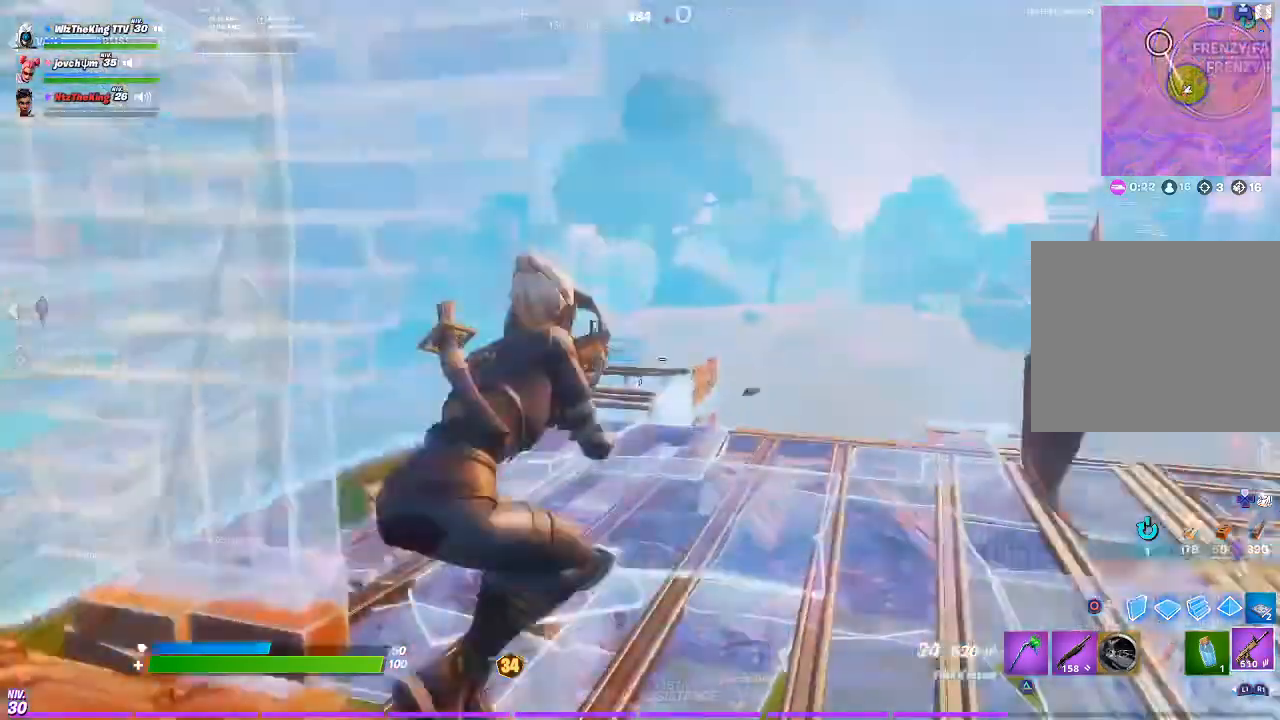
{"buttons": ["L2"], "left_stick": "down-right", "right_stick": "right", "events": [[117, "left_stick", "down"], [184, "right_stick", "down-left"], [384, "right_stick", "center"], [418, "left_stick", "down-right"], [484, "right_stick", "right"]]}
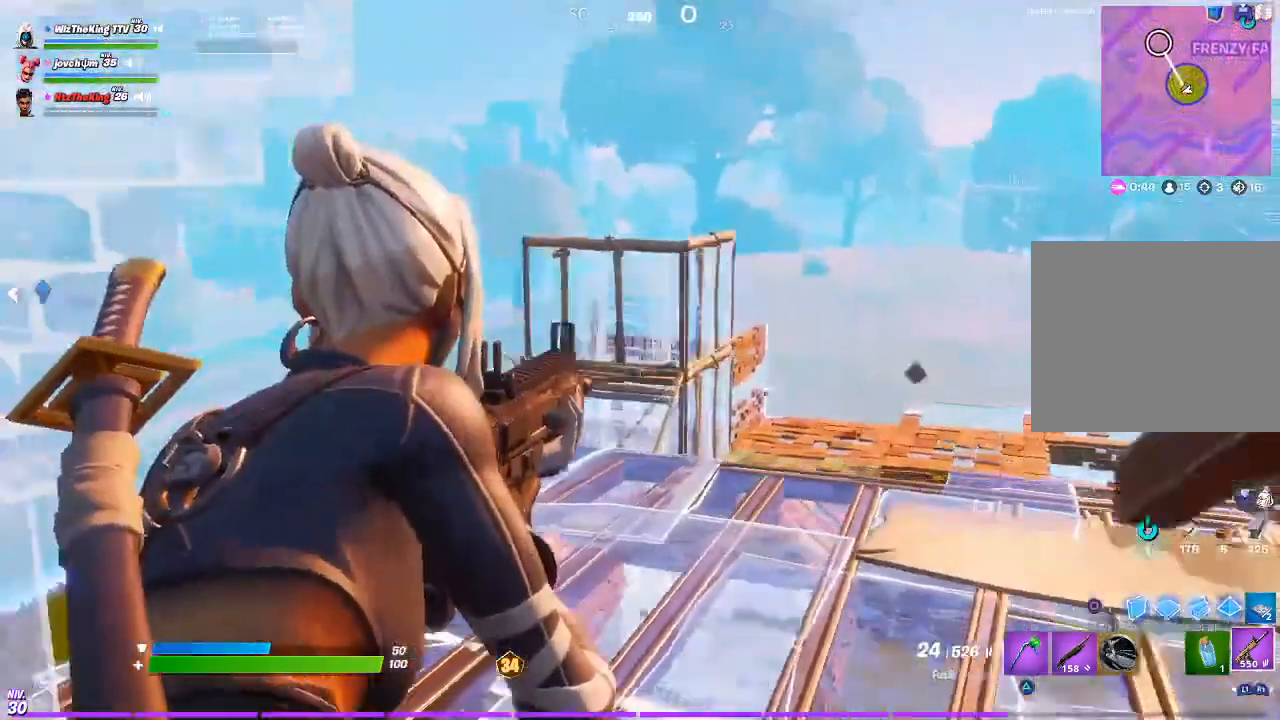
{"buttons": [], "left_stick": "left", "right_stick": "center", "events": [[17, "left_stick", "center"], [50, "right_stick", "center"], [83, "L2", "up"], [117, "left_stick", "down-left"], [417, "SQUARE", "down"], [434, "left_stick", "left"], [450, "SQUARE", "up"]]}
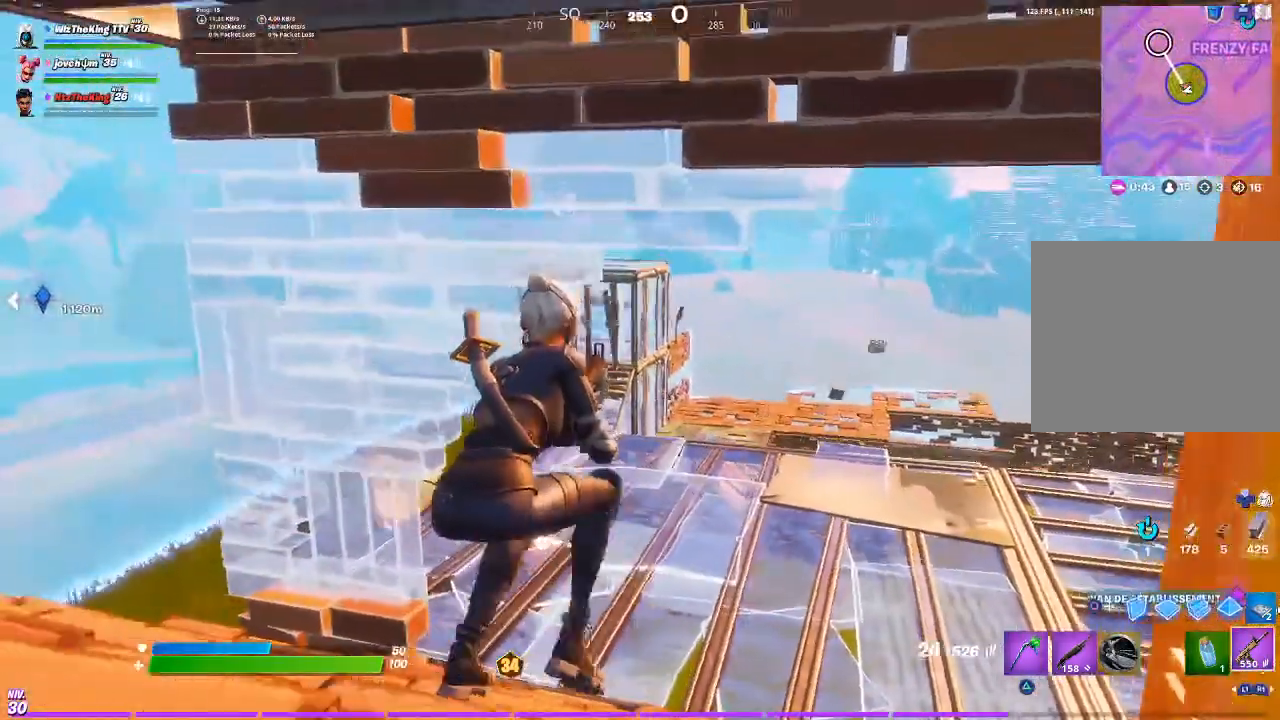
{"buttons": [], "left_stick": "down-left", "right_stick": "center", "events": [[117, "left_stick", "up"], [151, "right_stick", "right"], [284, "right_stick", "center"], [418, "left_stick", "down-left"]]}
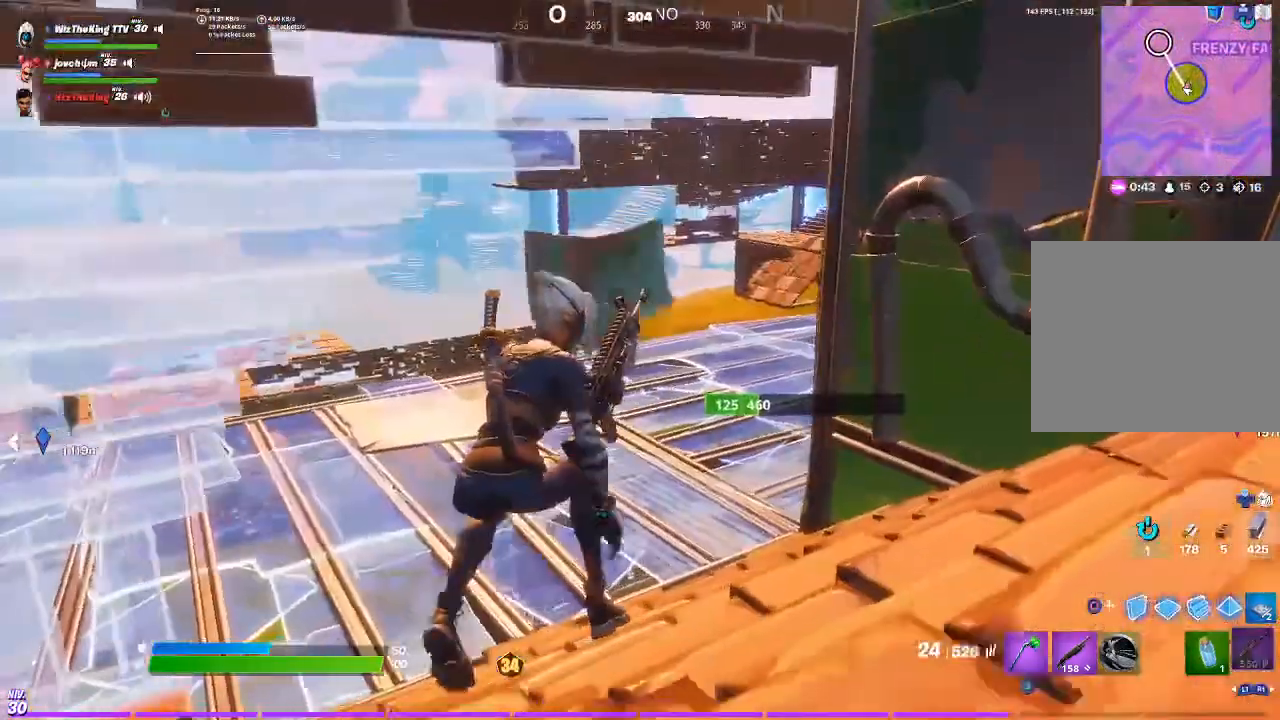
{"buttons": [], "left_stick": "center", "right_stick": "center", "events": [[217, "left_stick", "left"], [450, "left_stick", "center"]]}
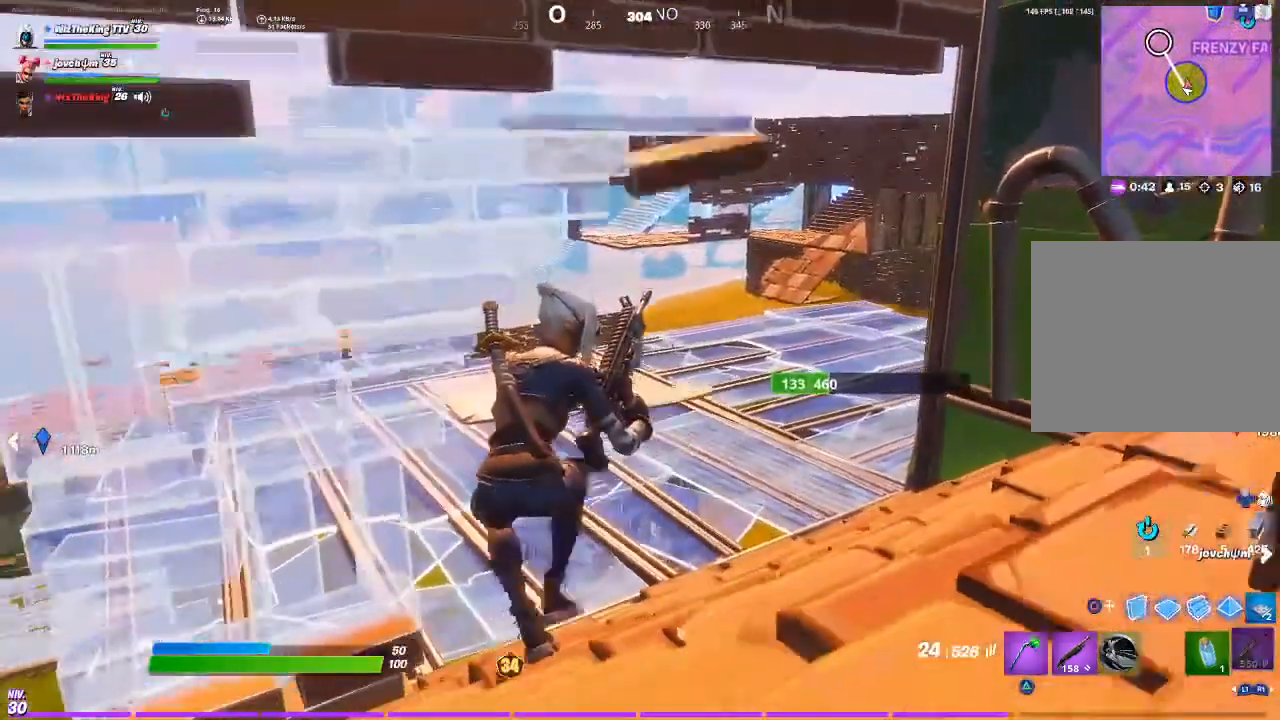
{"buttons": [], "left_stick": "up-right", "right_stick": "center", "events": [[84, "left_stick", "up"], [251, "left_stick", "left"], [484, "left_stick", "up-right"]]}
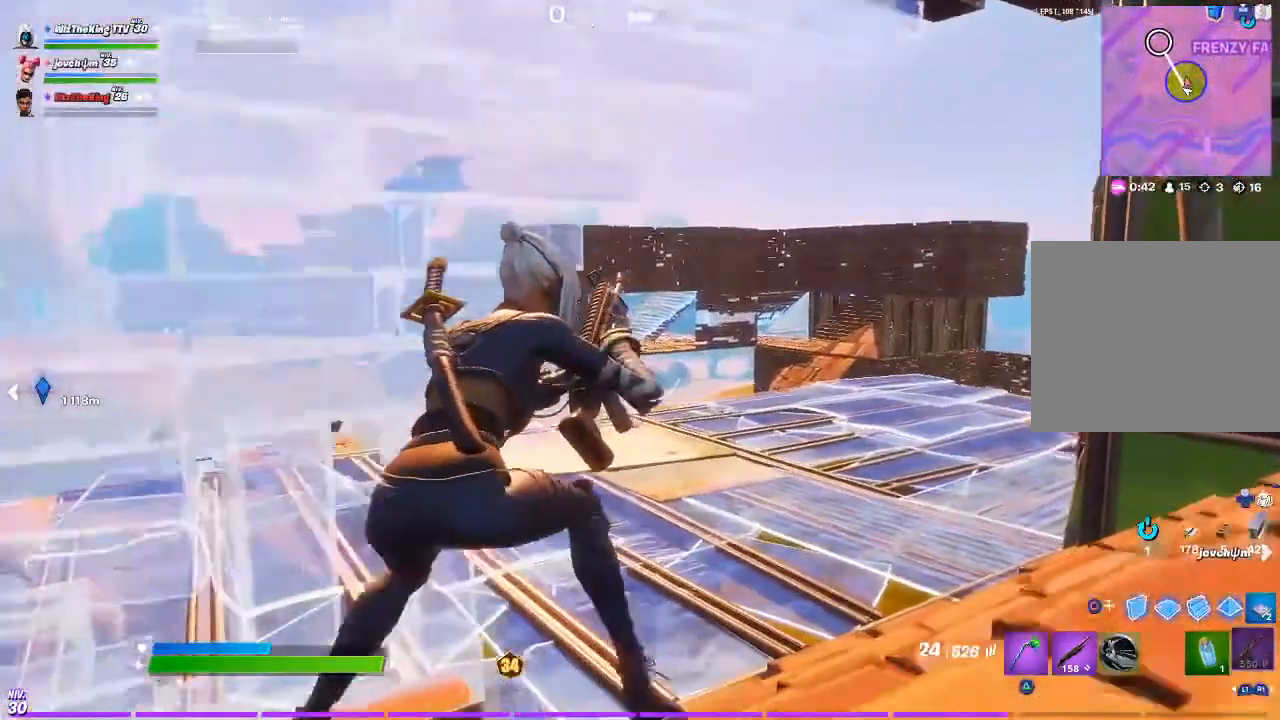
{"buttons": [], "left_stick": "down-left", "right_stick": "center", "events": [[217, "R3", "down"], [317, "R3", "up"], [384, "left_stick", "center"], [484, "left_stick", "down-left"]]}
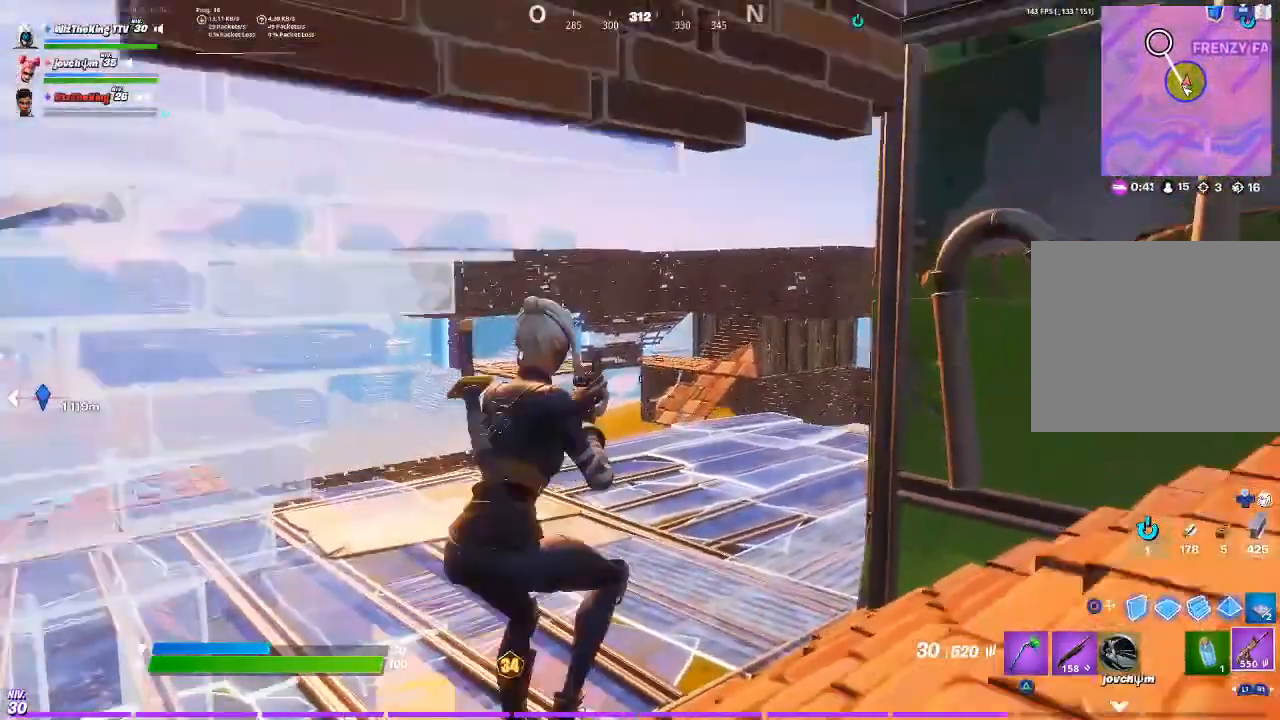
{"buttons": ["R3"], "left_stick": "up-right", "right_stick": "center", "events": [[217, "left_stick", "center"], [317, "left_stick", "up-right"], [451, "R3", "down"]]}
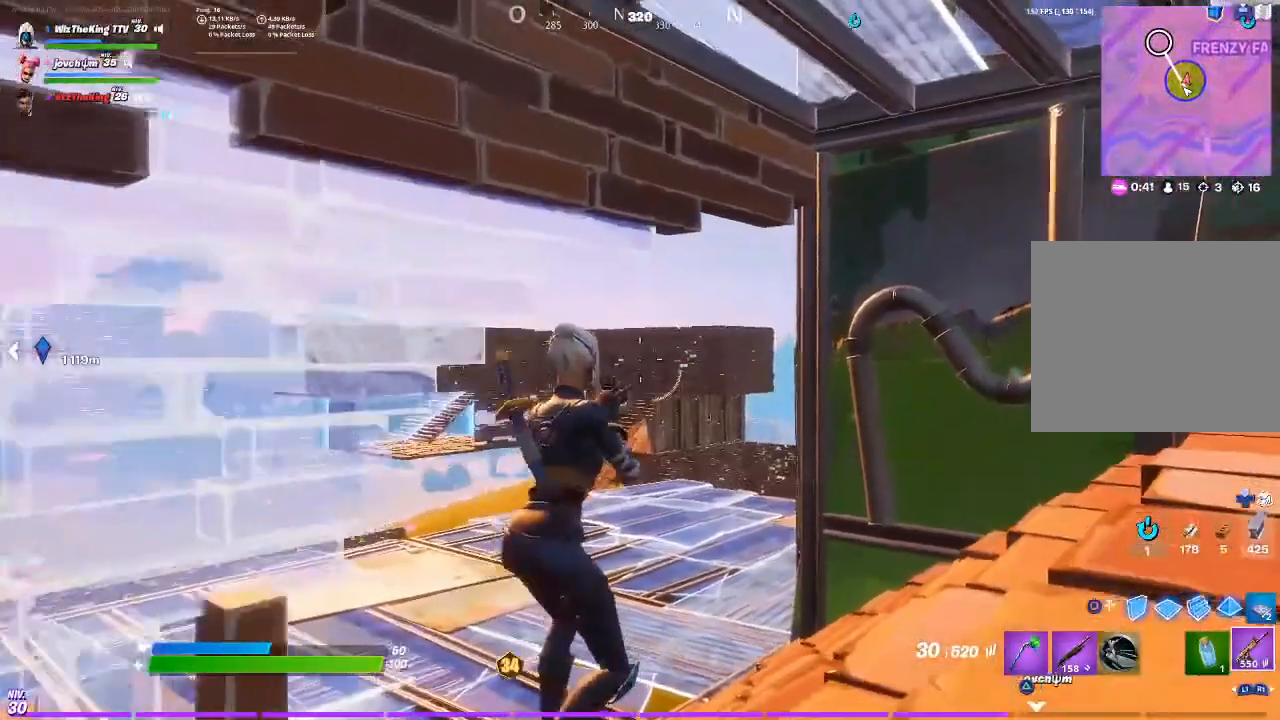
{"buttons": ["R1"], "left_stick": "up", "right_stick": "center", "events": [[17, "DPAD_LEFT", "down"], [50, "R3", "up"], [117, "DPAD_LEFT", "up"], [117, "left_stick", "up"], [350, "R1", "down"], [417, "R1", "up"], [484, "R1", "down"]]}
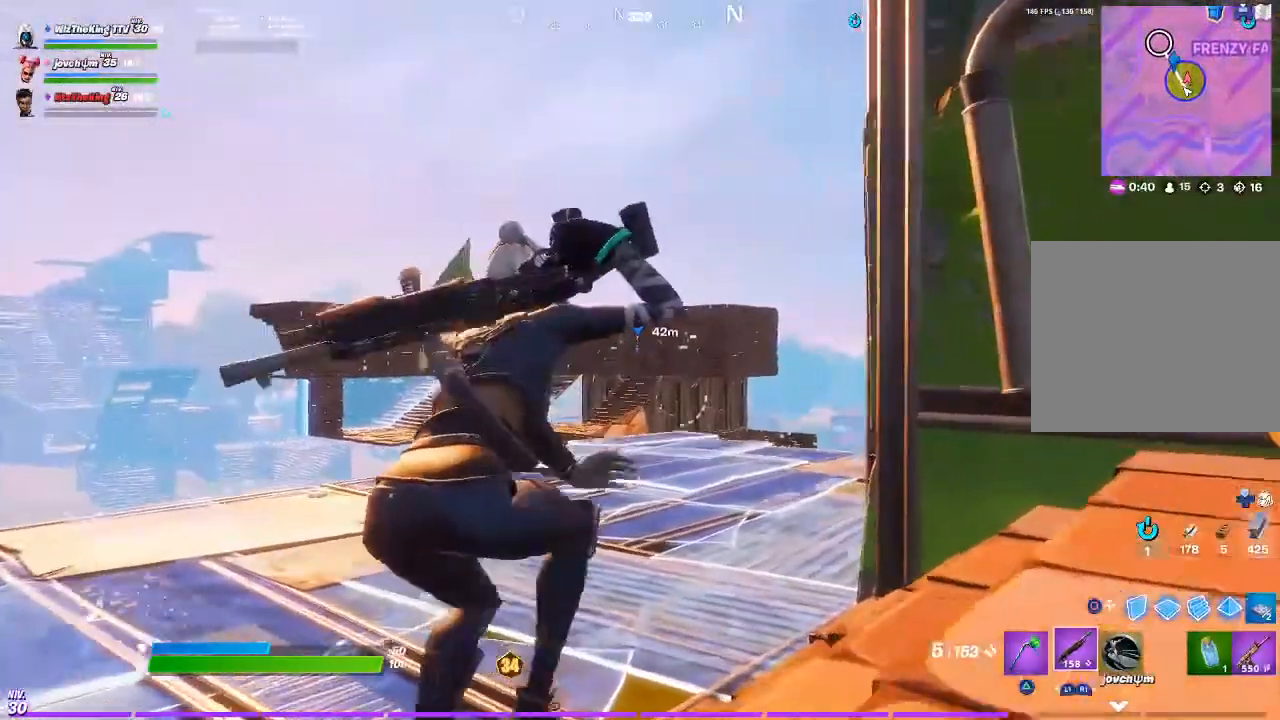
{"buttons": [], "left_stick": "up", "right_stick": "center", "events": [[84, "R1", "up"], [151, "CROSS", "down"], [217, "CROSS", "up"], [317, "R2", "down"], [351, "R2", "up"]]}